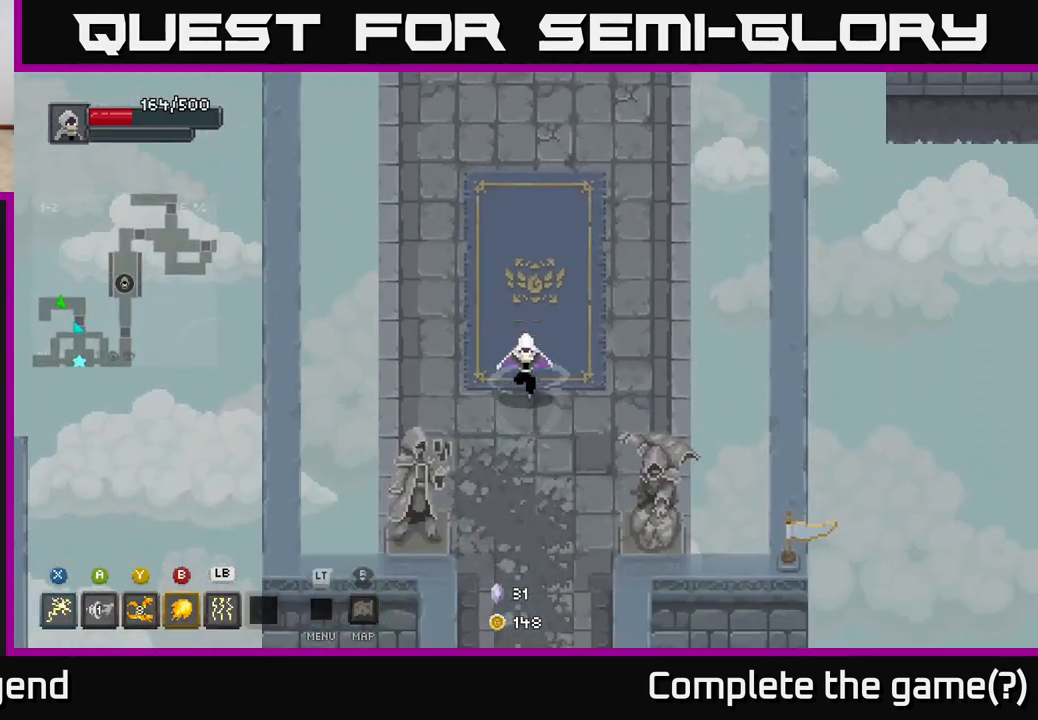
Gameplay with a controller (Xbox layout); each line is a JSON object with the inputs held at the frame after it. "events" lists button and stick changes between this image and that frame as [ms after this image, input, new state], when the widget could be followed in between.
{"buttons": [], "left_stick": "down", "right_stick": "center", "events": []}
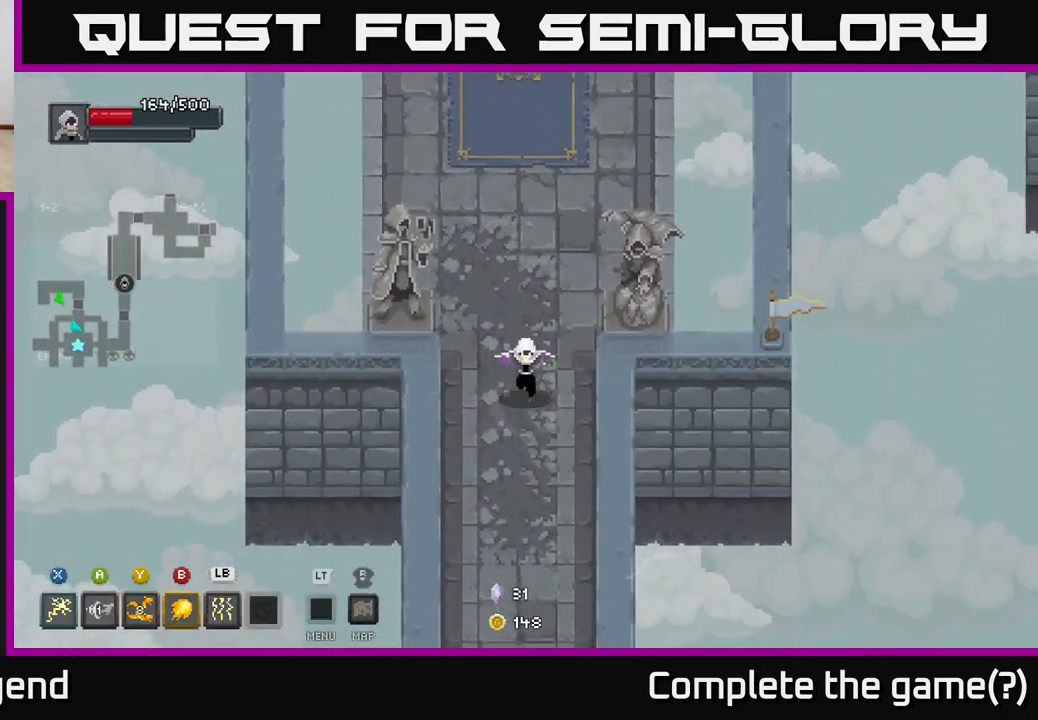
{"buttons": [], "left_stick": "down", "right_stick": "center", "events": []}
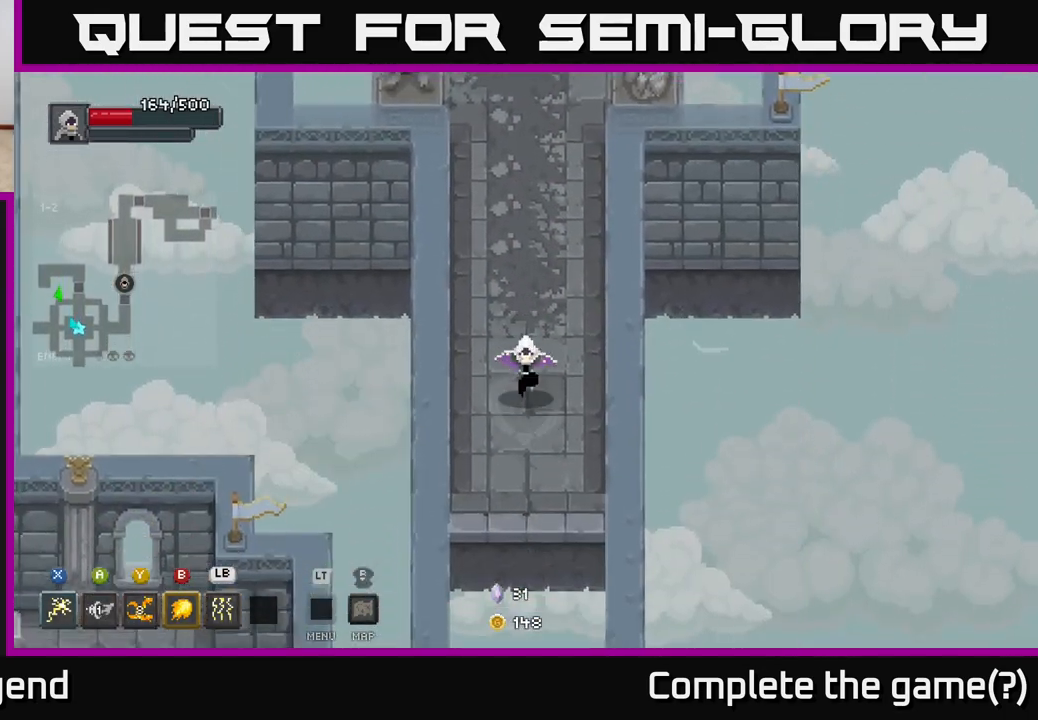
{"buttons": [], "left_stick": "down-left", "right_stick": "center", "events": [[450, "left_stick", "down-left"]]}
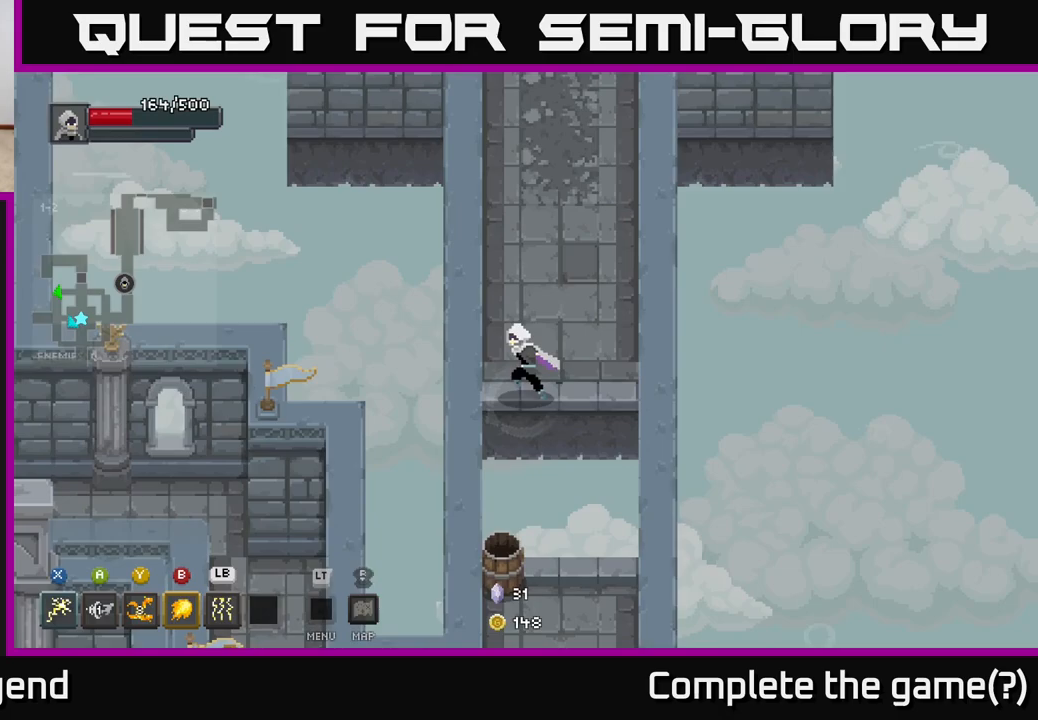
{"buttons": ["A"], "left_stick": "down", "right_stick": "center", "events": [[233, "left_stick", "down"], [350, "A", "down"]]}
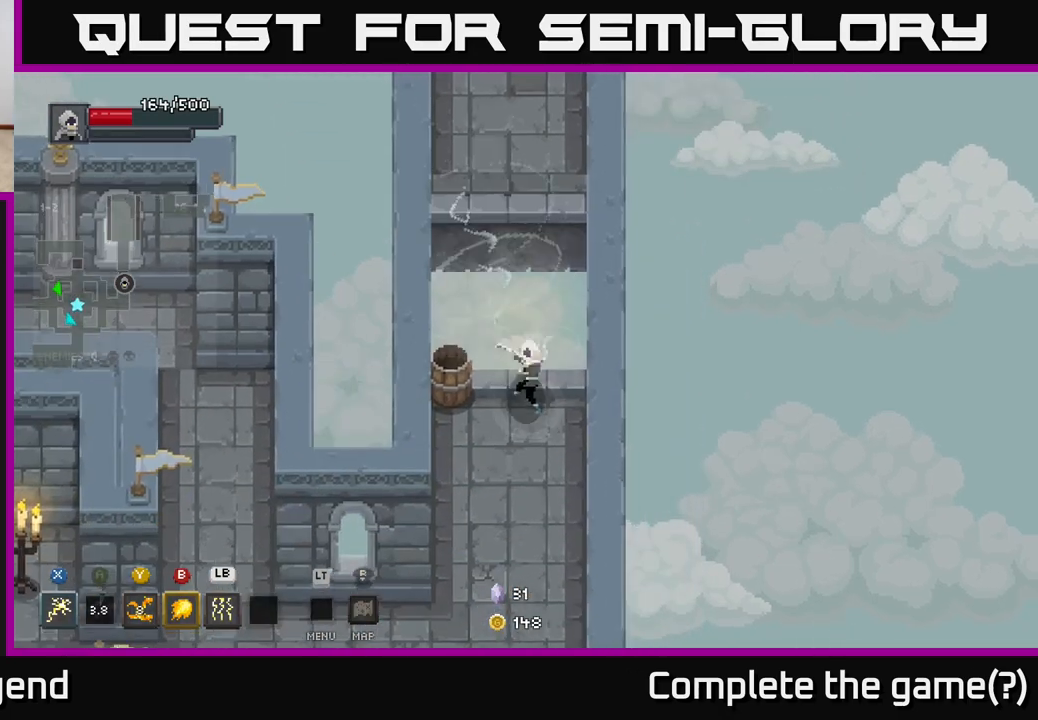
{"buttons": [], "left_stick": "down", "right_stick": "center", "events": [[17, "A", "up"]]}
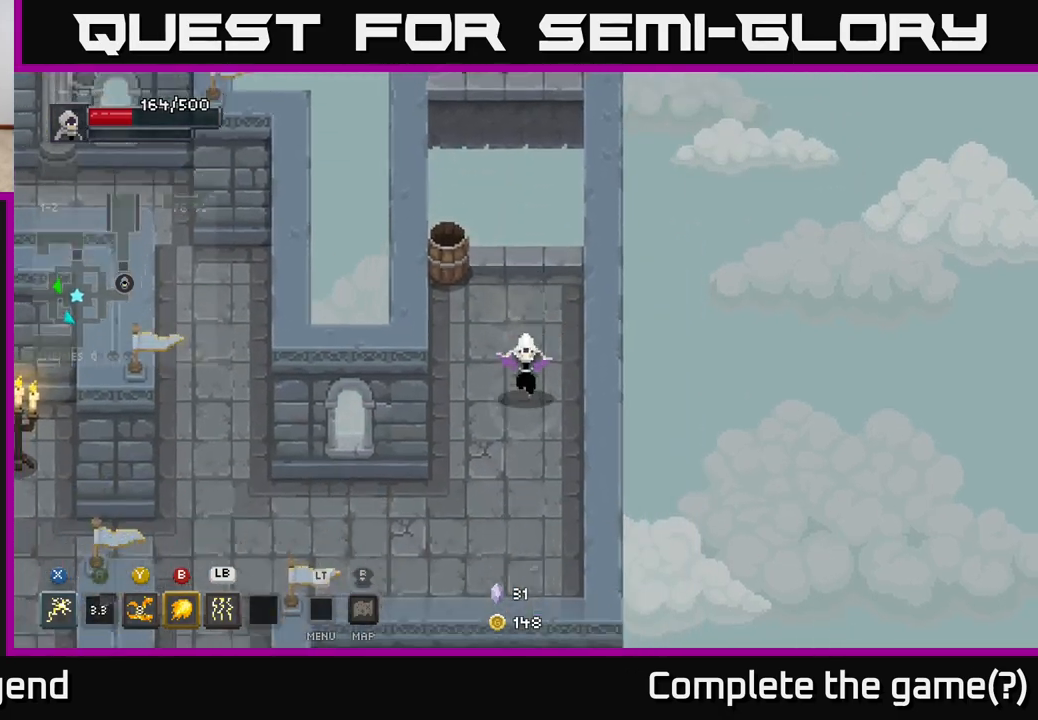
{"buttons": [], "left_stick": "up", "right_stick": "center", "events": [[150, "left_stick", "right"], [200, "left_stick", "up"]]}
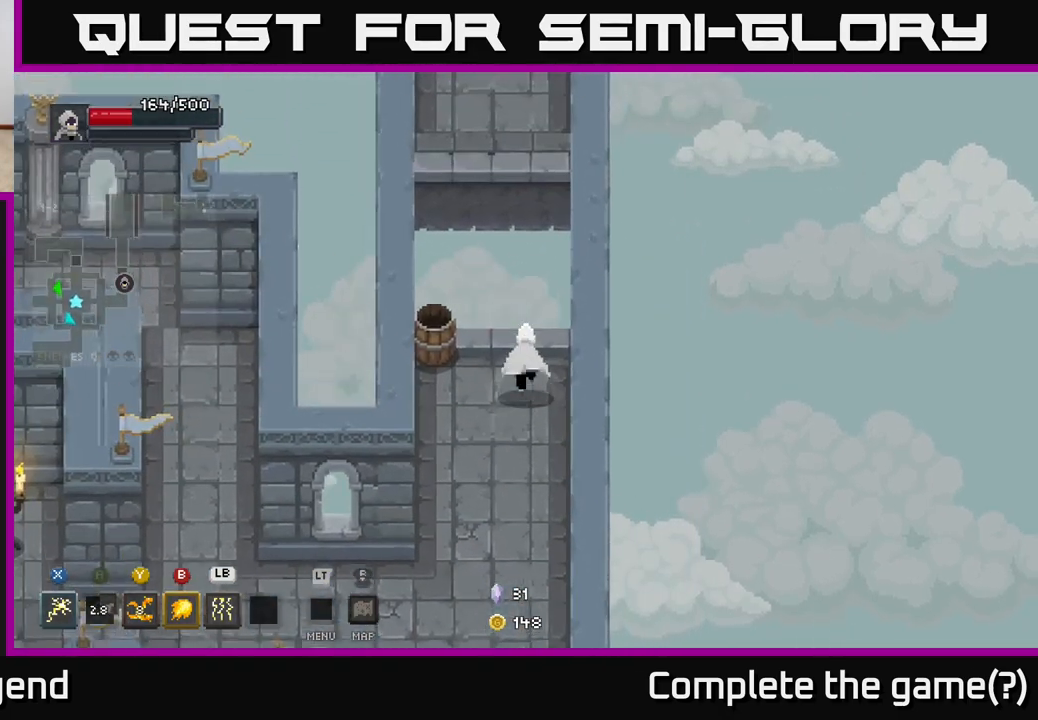
{"buttons": [], "left_stick": "up", "right_stick": "center", "events": []}
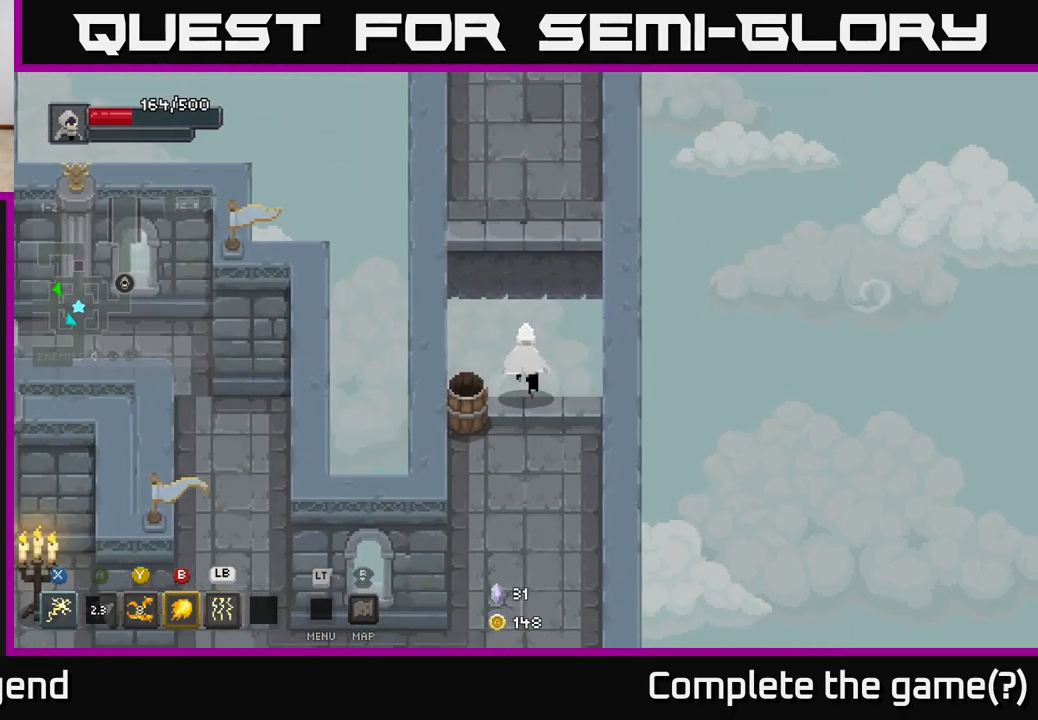
{"buttons": [], "left_stick": "up-right", "right_stick": "center", "events": [[250, "left_stick", "up-right"]]}
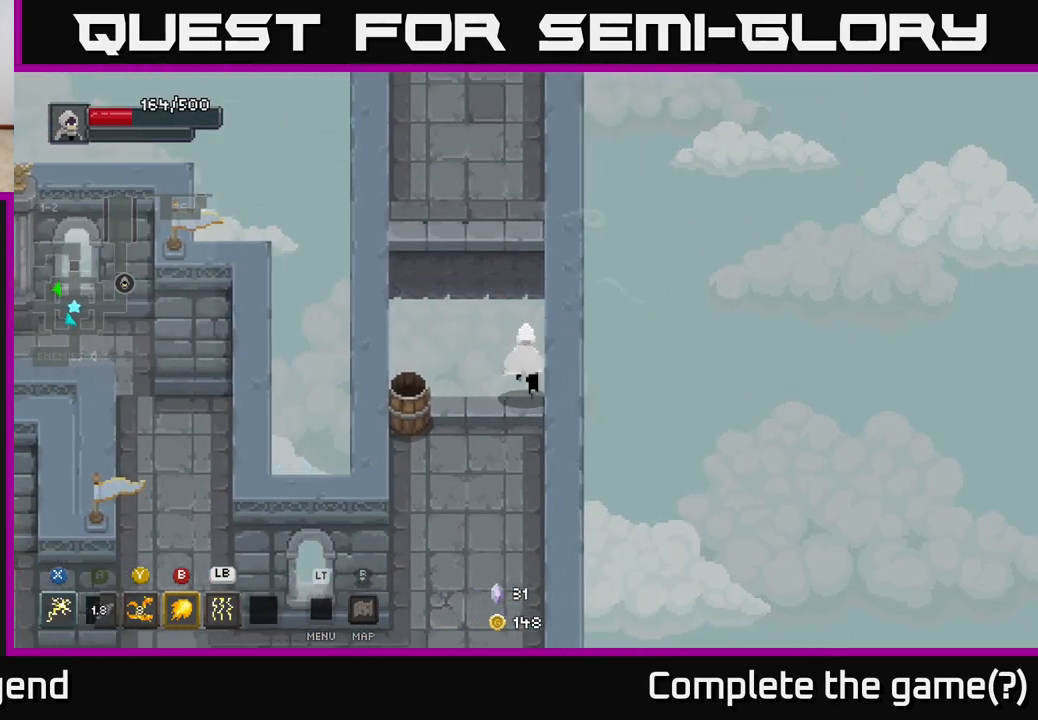
{"buttons": [], "left_stick": "left", "right_stick": "center", "events": [[83, "left_stick", "up-left"], [150, "left_stick", "left"]]}
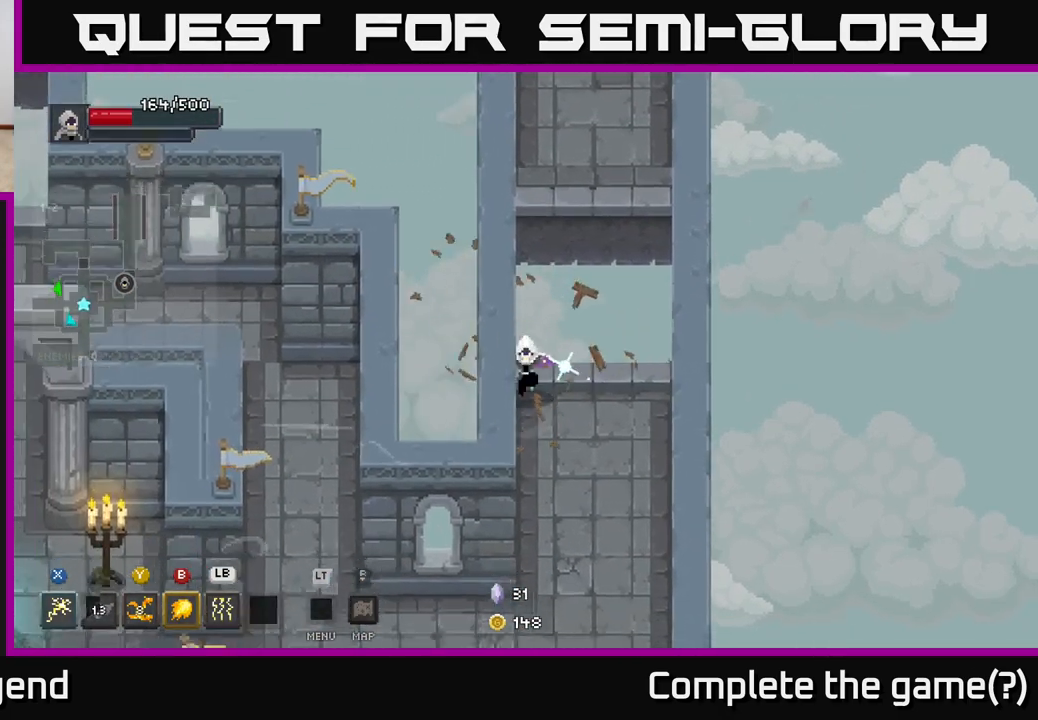
{"buttons": [], "left_stick": "up-right", "right_stick": "center", "events": [[67, "left_stick", "down"], [117, "left_stick", "down-right"], [233, "left_stick", "right"], [350, "left_stick", "up-right"]]}
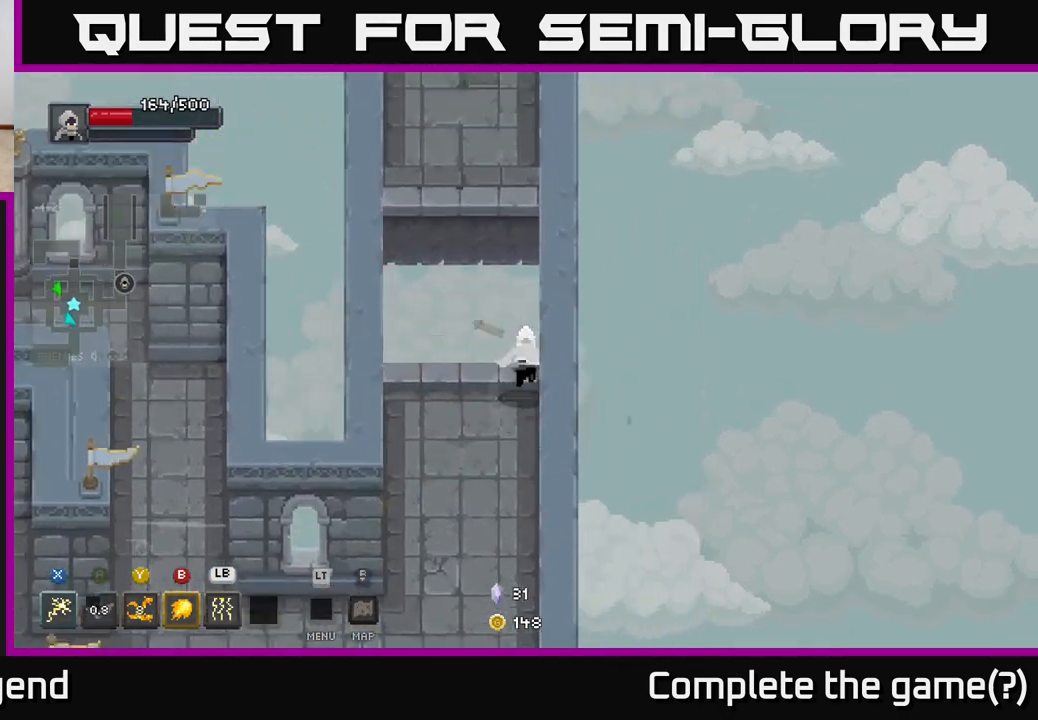
{"buttons": [], "left_stick": "right", "right_stick": "center", "events": [[50, "left_stick", "up-left"], [150, "left_stick", "left"], [267, "left_stick", "down-left"], [467, "left_stick", "right"]]}
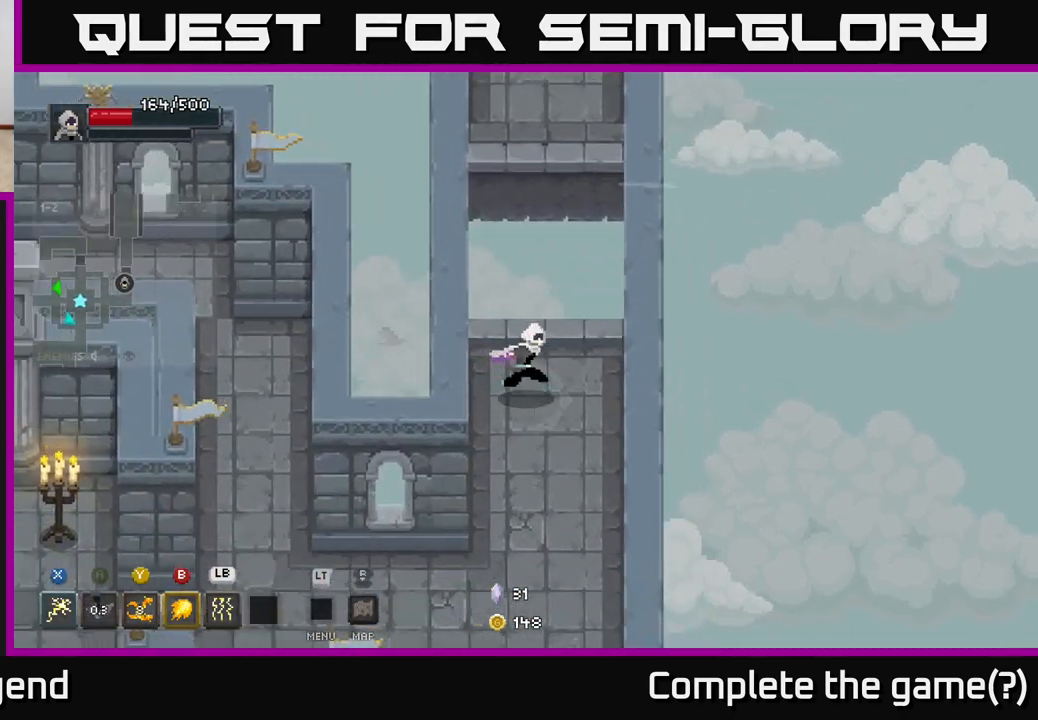
{"buttons": [], "left_stick": "down-left", "right_stick": "center", "events": [[167, "left_stick", "up"], [333, "left_stick", "left"], [467, "left_stick", "down-left"]]}
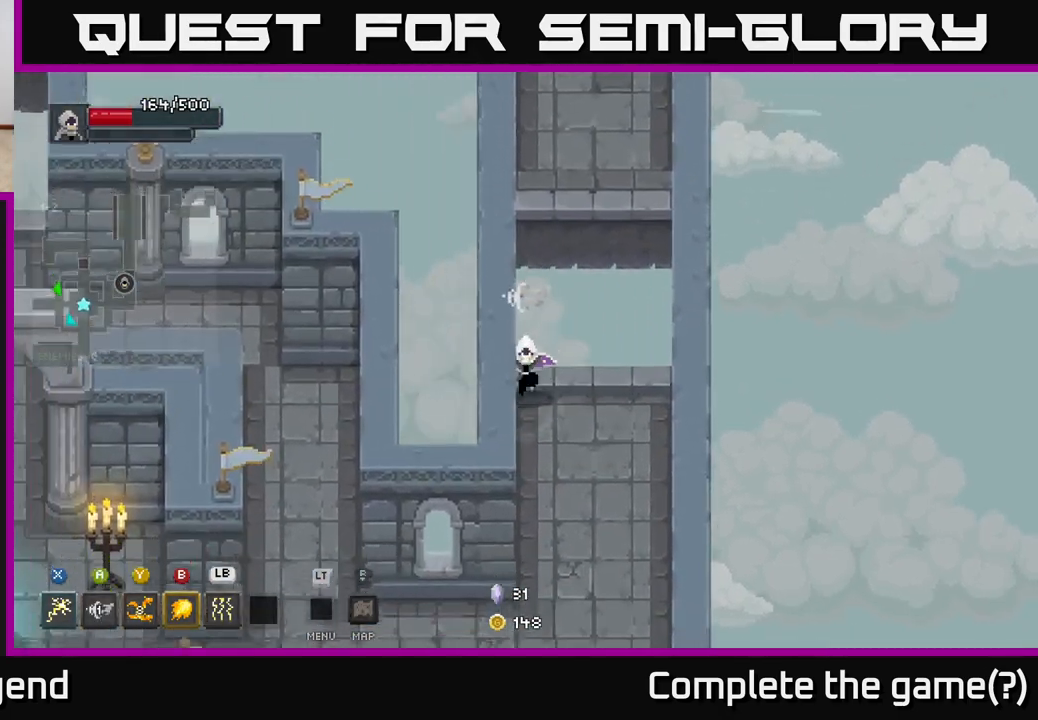
{"buttons": [], "left_stick": "up", "right_stick": "center", "events": [[33, "left_stick", "down"], [133, "left_stick", "right"], [267, "left_stick", "up"]]}
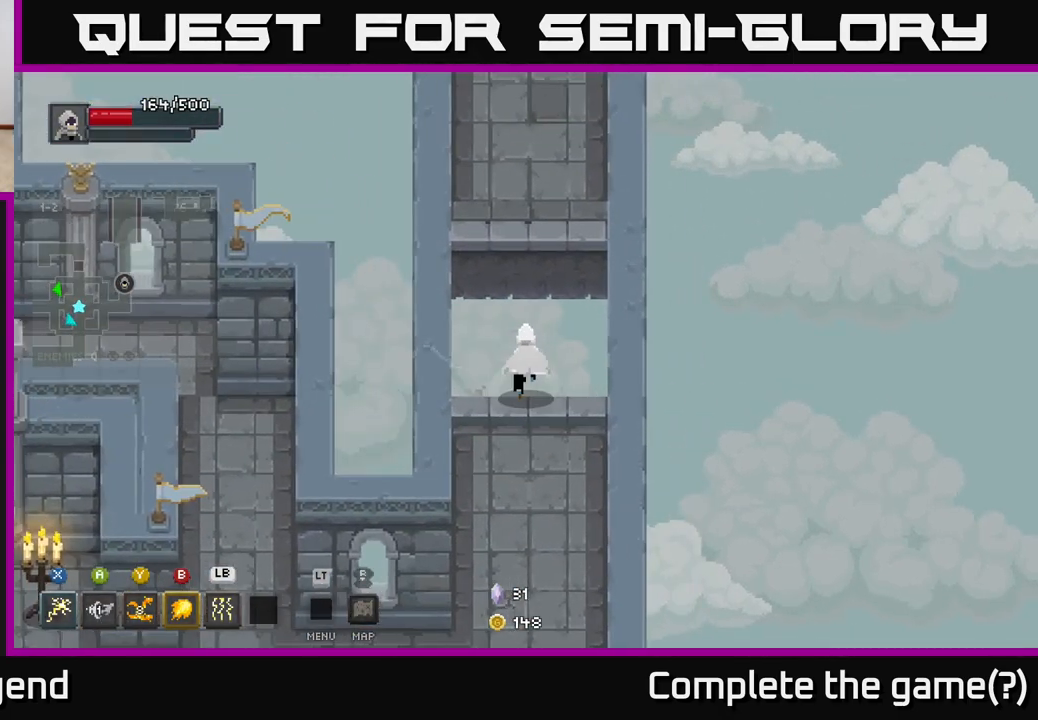
{"buttons": [], "left_stick": "up", "right_stick": "center", "events": []}
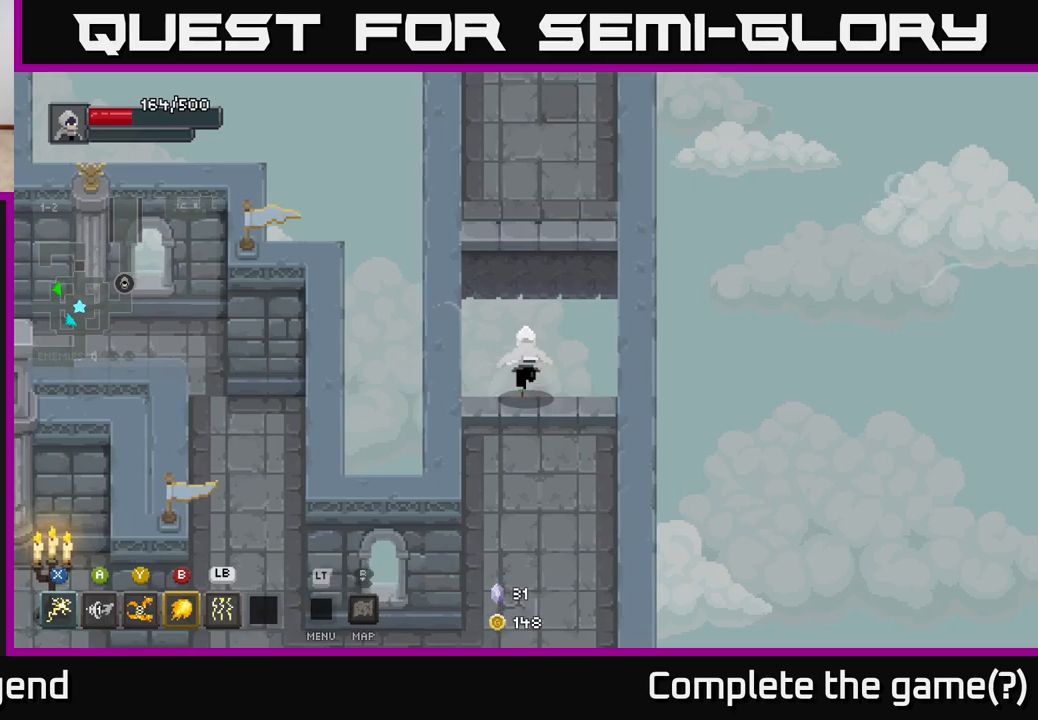
{"buttons": [], "left_stick": "up", "right_stick": "center", "events": [[200, "left_stick", "up-right"], [417, "left_stick", "up-left"], [500, "left_stick", "up"]]}
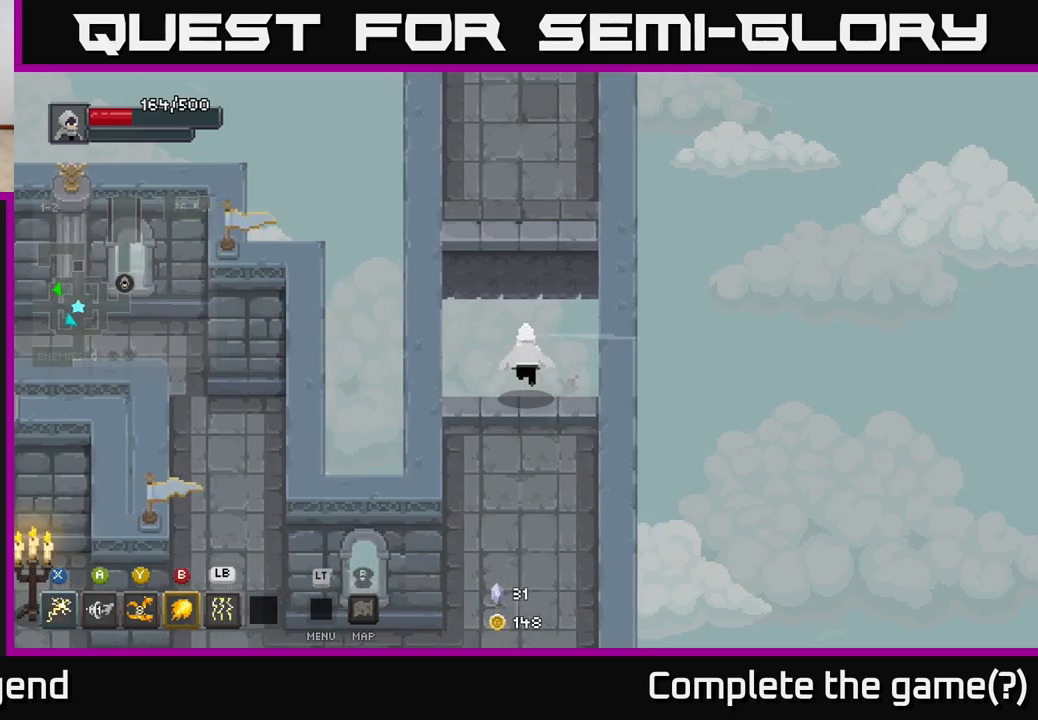
{"buttons": [], "left_stick": "down-right", "right_stick": "center", "events": [[200, "left_stick", "up-left"], [367, "left_stick", "up-right"], [483, "left_stick", "down-right"]]}
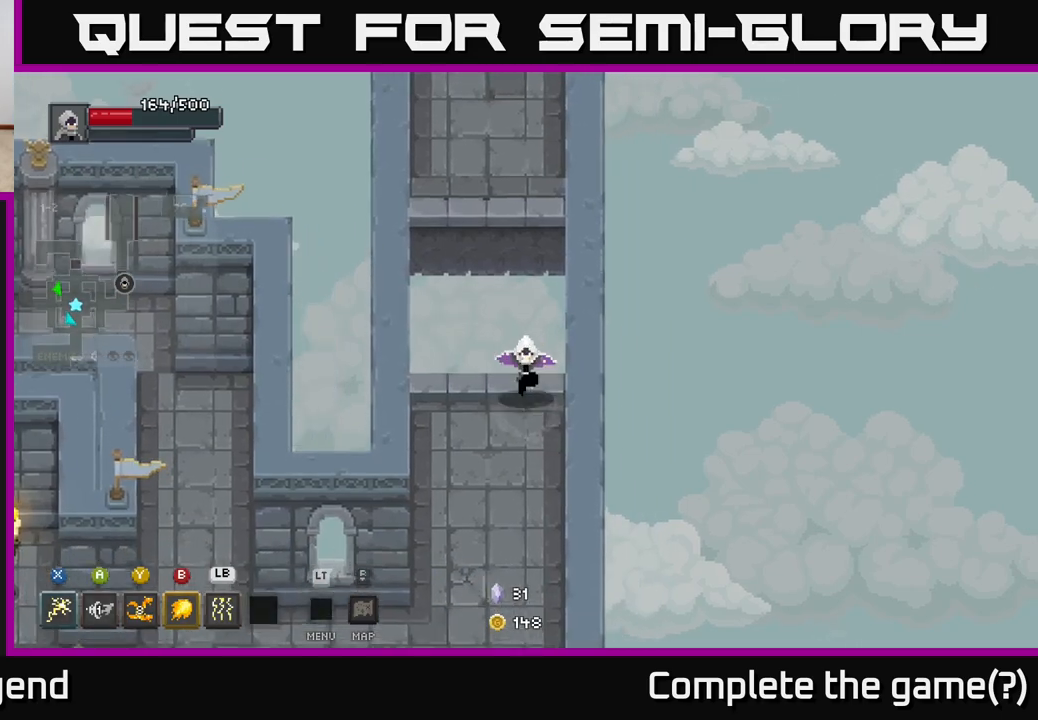
{"buttons": [], "left_stick": "up", "right_stick": "center", "events": [[33, "left_stick", "down"], [367, "left_stick", "left"], [467, "left_stick", "up"]]}
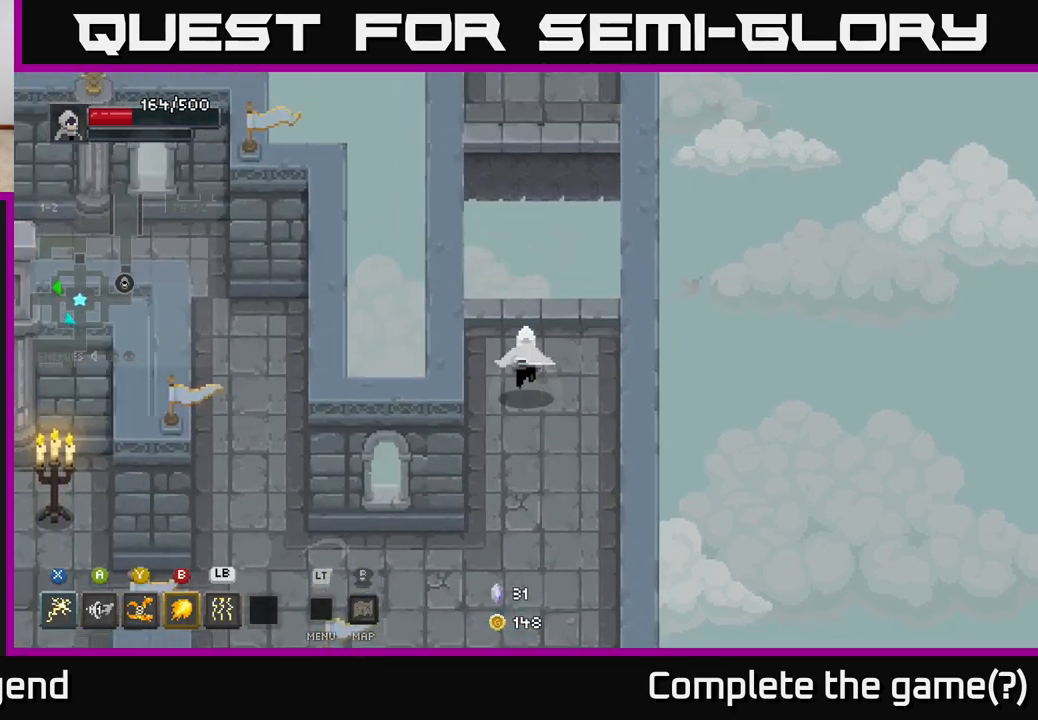
{"buttons": [], "left_stick": "up", "right_stick": "center", "events": [[283, "A", "down"], [483, "A", "up"]]}
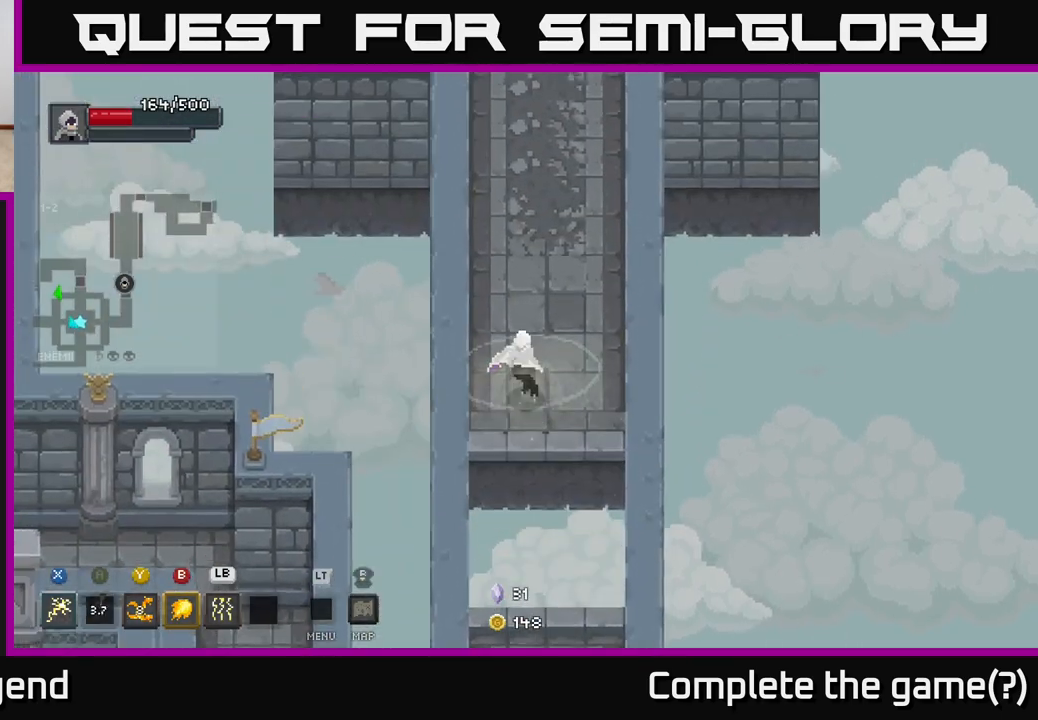
{"buttons": ["A"], "left_stick": "down", "right_stick": "center", "events": [[150, "left_stick", "right"], [250, "left_stick", "down"], [483, "A", "down"]]}
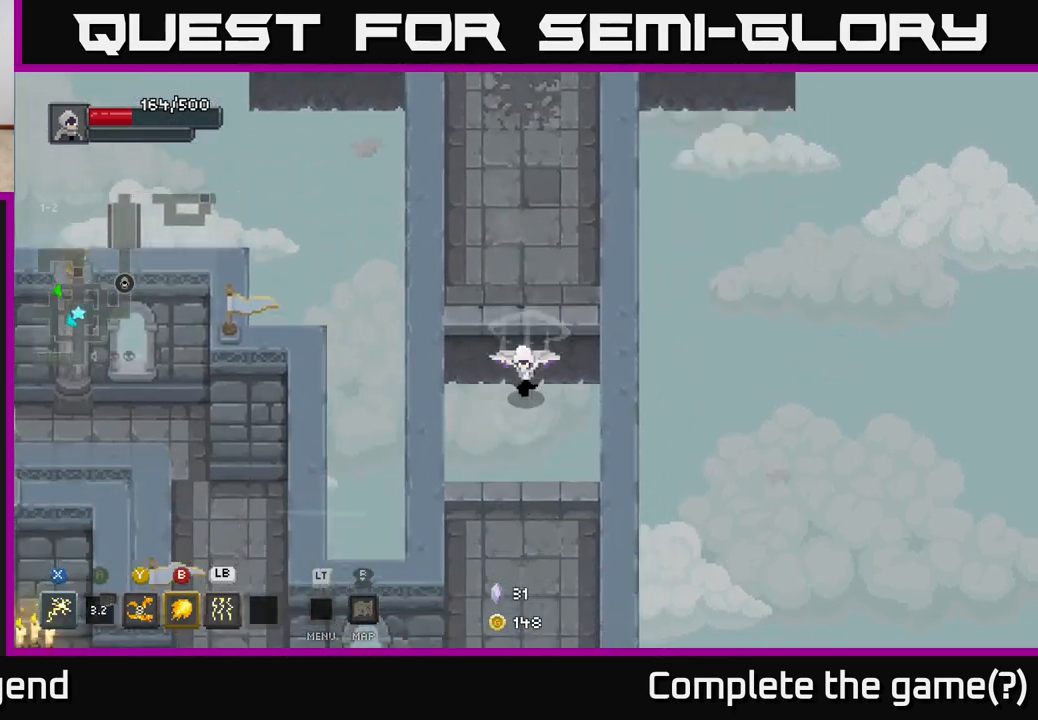
{"buttons": [], "left_stick": "down", "right_stick": "center", "events": [[183, "A", "up"]]}
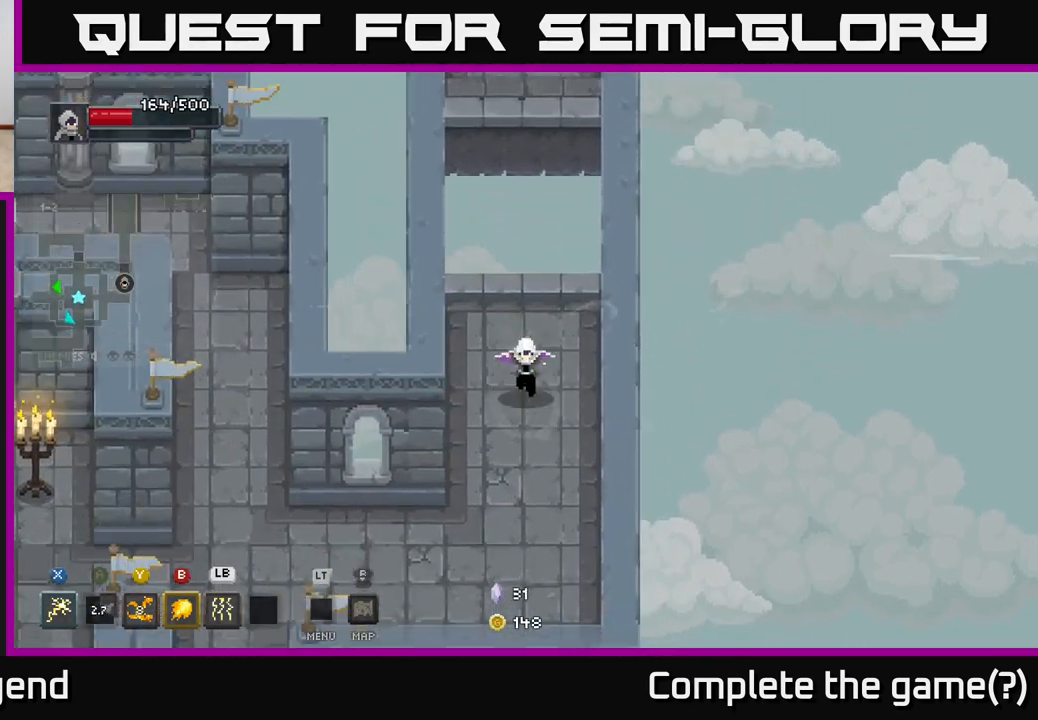
{"buttons": [], "left_stick": "down-left", "right_stick": "center", "events": [[467, "left_stick", "down-left"]]}
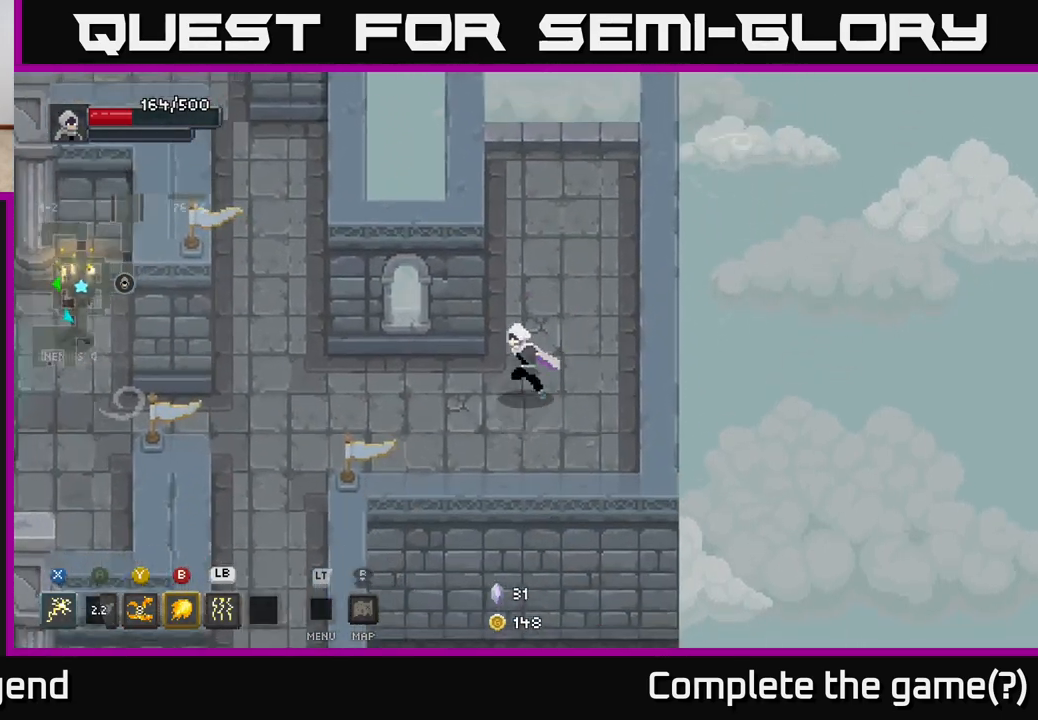
{"buttons": [], "left_stick": "left", "right_stick": "center", "events": [[167, "left_stick", "left"]]}
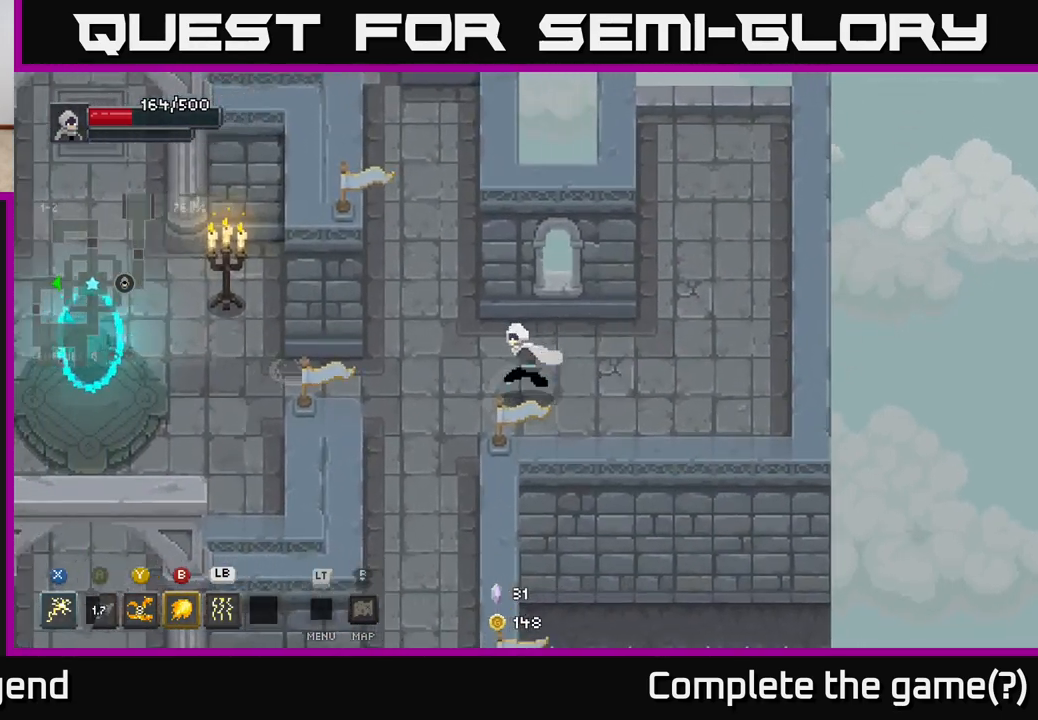
{"buttons": [], "left_stick": "left", "right_stick": "center", "events": []}
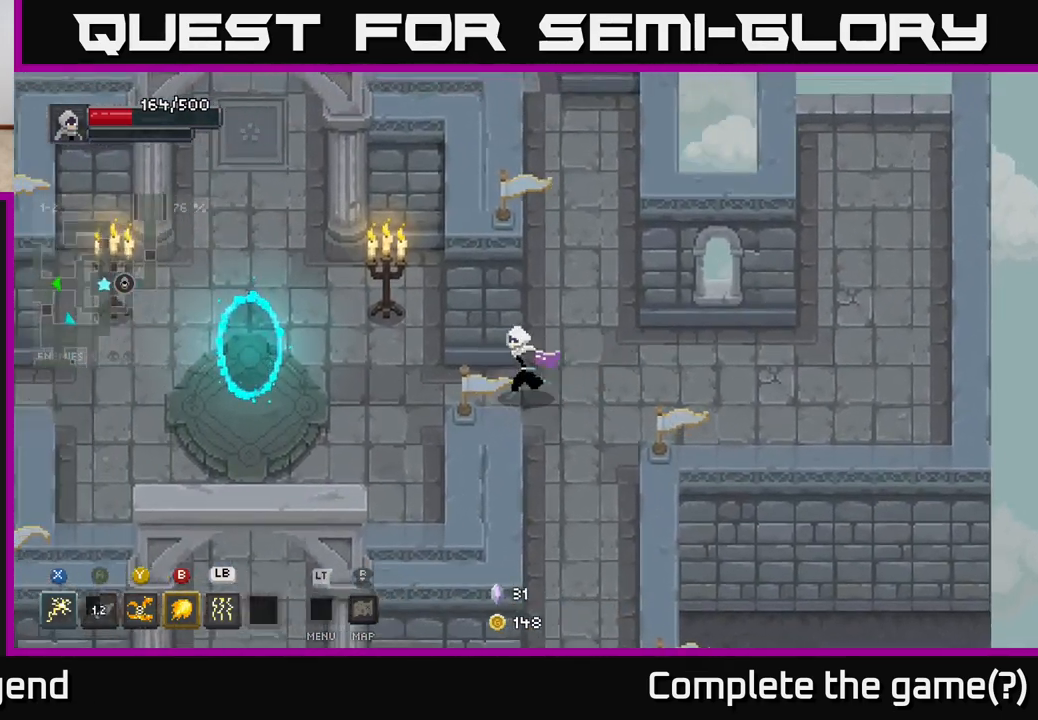
{"buttons": [], "left_stick": "left", "right_stick": "center", "events": []}
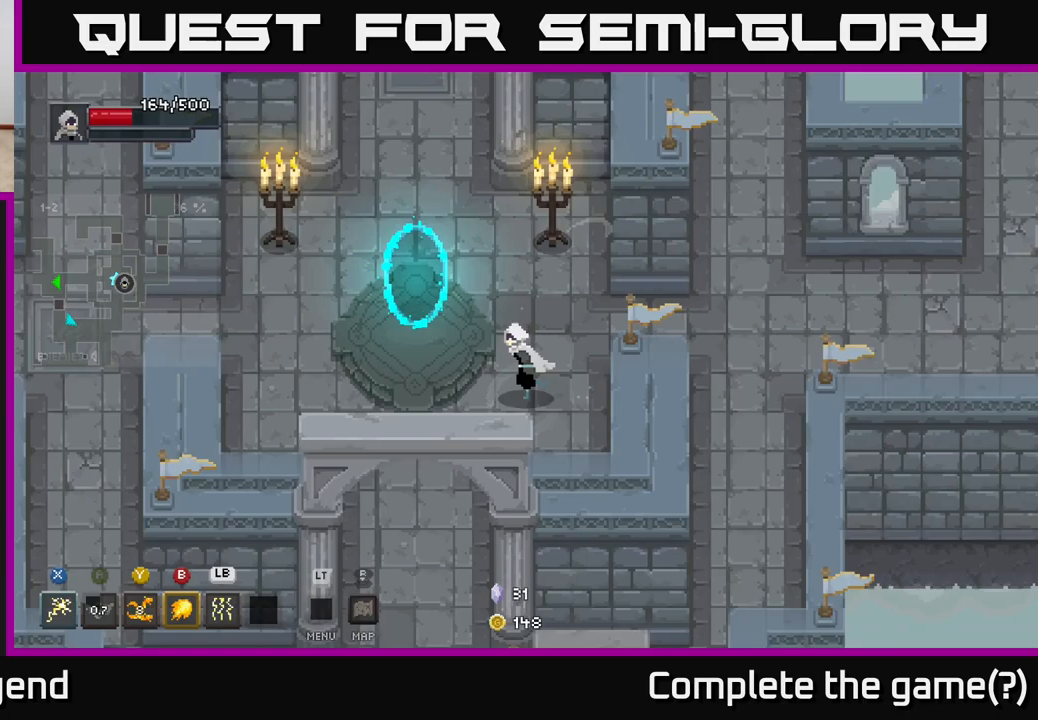
{"buttons": [], "left_stick": "up-right", "right_stick": "center", "events": [[317, "left_stick", "up-left"], [483, "left_stick", "up-right"]]}
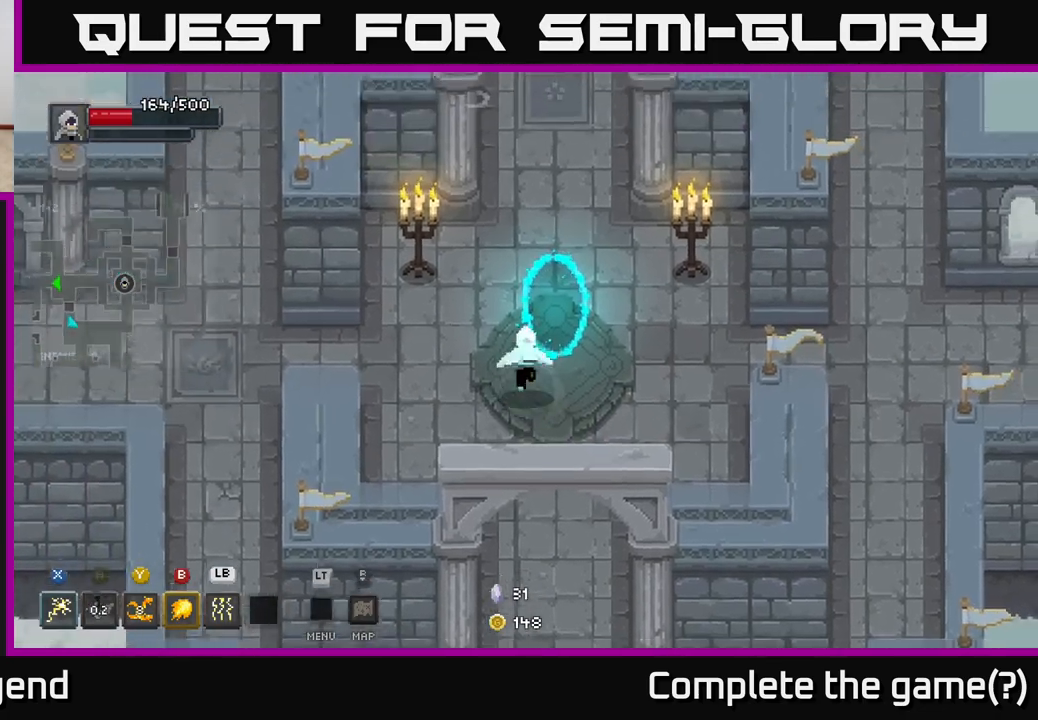
{"buttons": [], "left_stick": "center", "right_stick": "center", "events": [[183, "left_stick", "up"], [333, "left_stick", "center"]]}
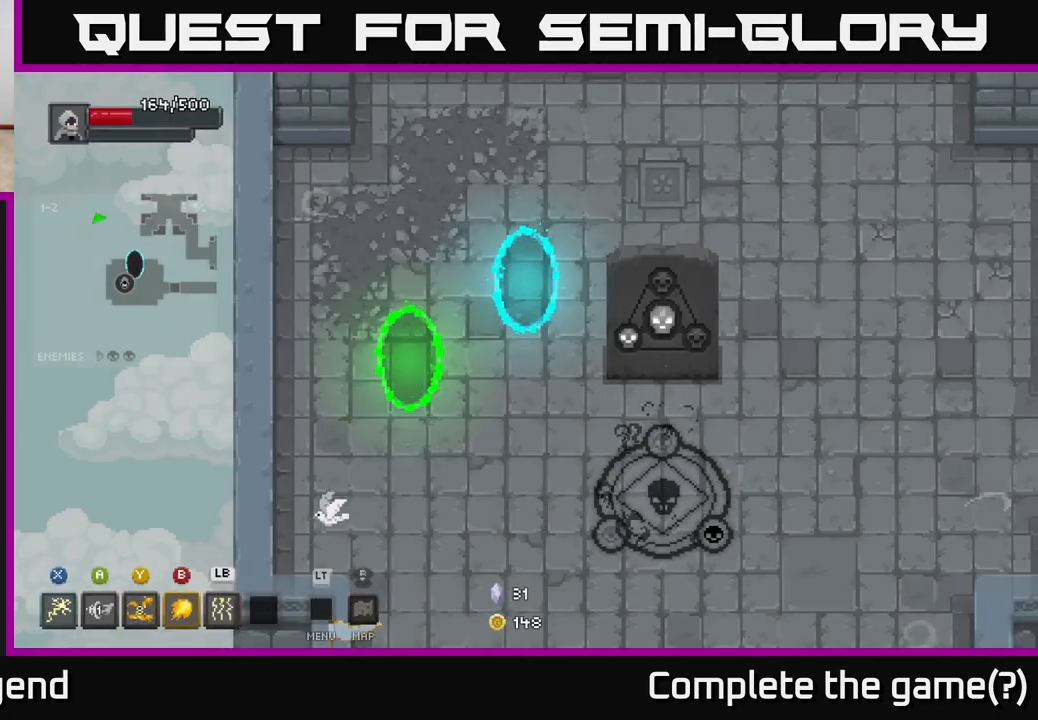
{"buttons": [], "left_stick": "center", "right_stick": "center", "events": []}
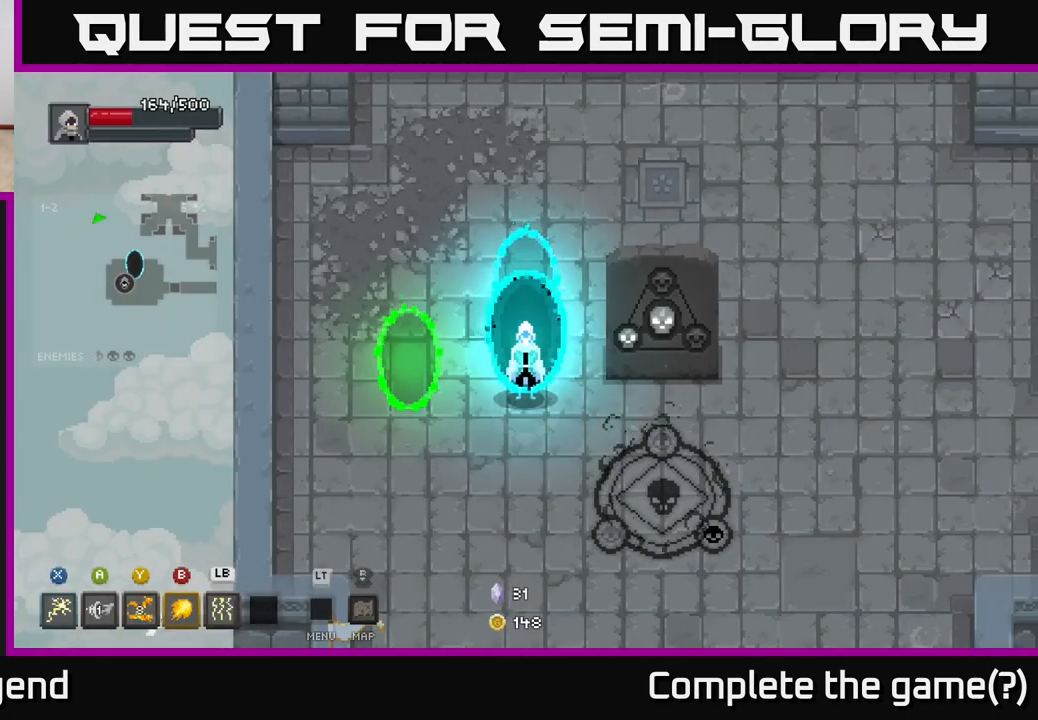
{"buttons": [], "left_stick": "center", "right_stick": "center", "events": []}
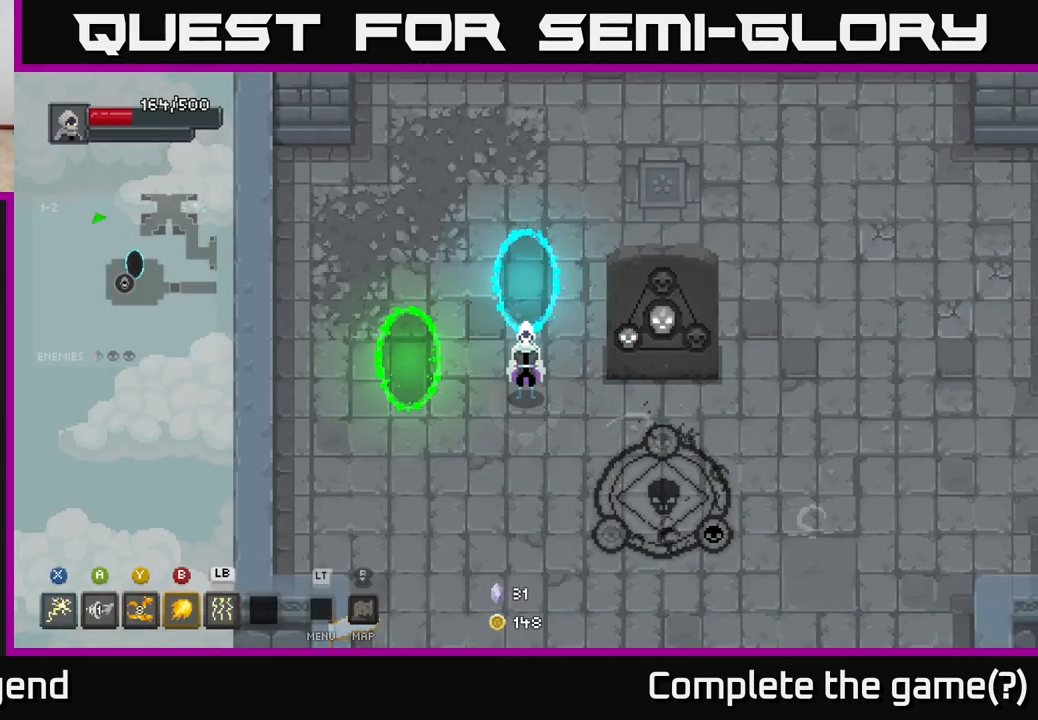
{"buttons": [], "left_stick": "down-right", "right_stick": "center", "events": [[233, "left_stick", "down"], [450, "left_stick", "down-right"]]}